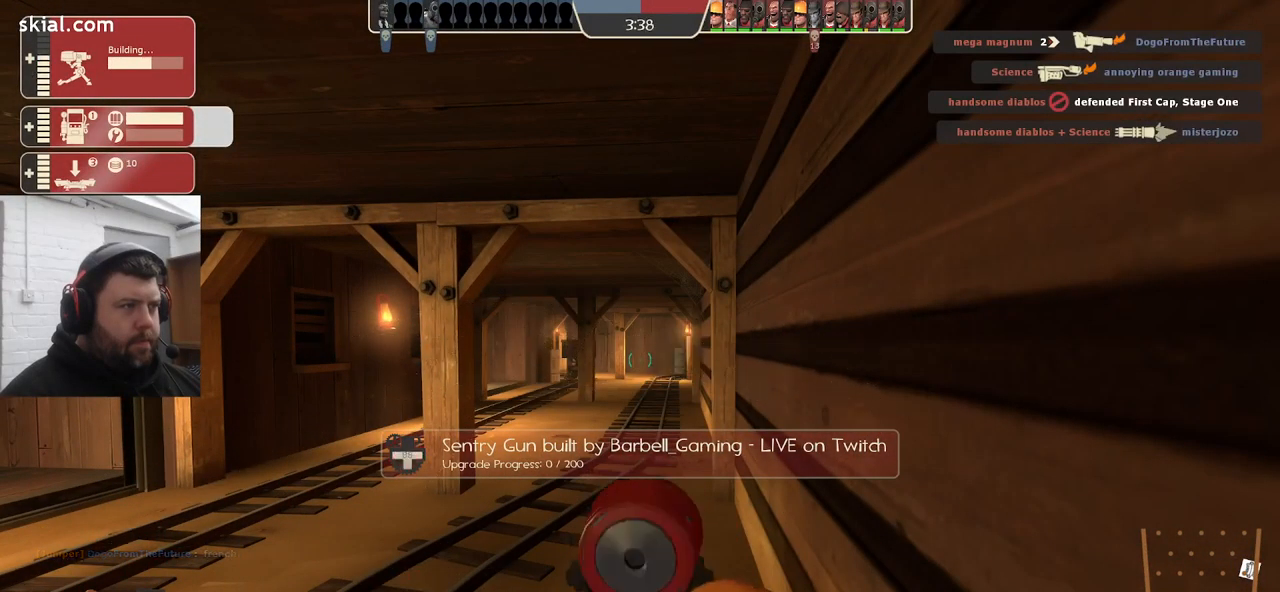
Gameplay with a controller (PlayStation layout); each line is a JSON object with the inputs held at the frame after it. "events" lists button and stick changes between this image and that frame as [ms after this image, input, new state], when the widget could be followed in between. Not read: SELECT.
{"buttons": ["R2"], "left_stick": "center", "right_stick": "center", "events": []}
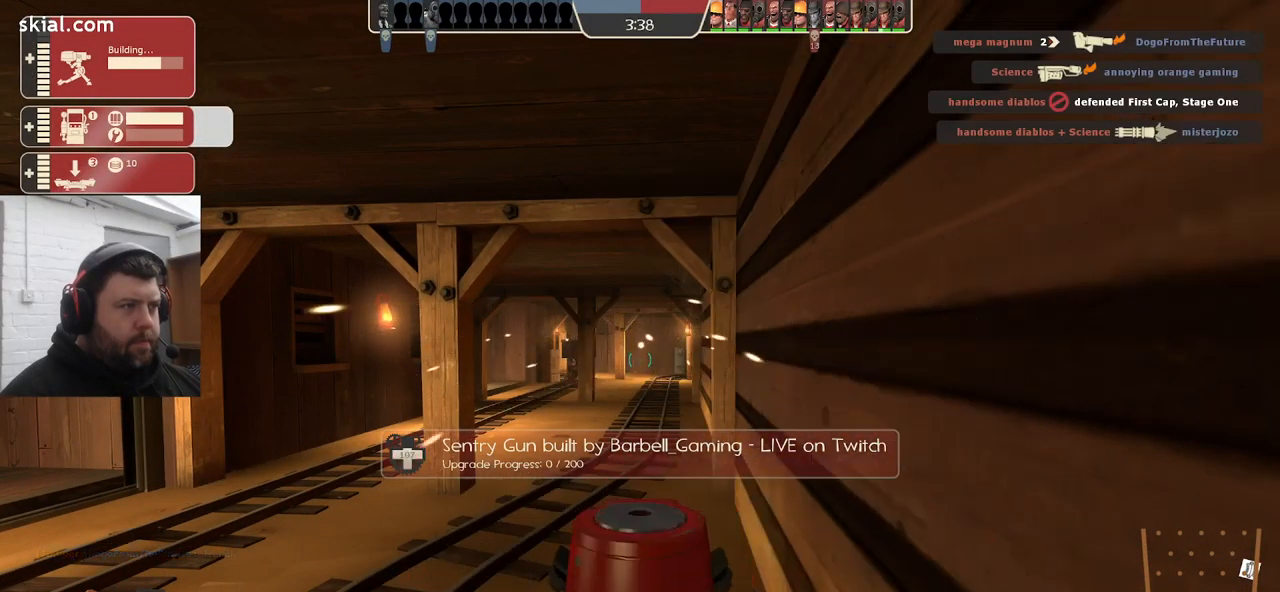
{"buttons": ["R2"], "left_stick": "up-left", "right_stick": "left", "events": [[434, "left_stick", "up-left"], [450, "right_stick", "left"]]}
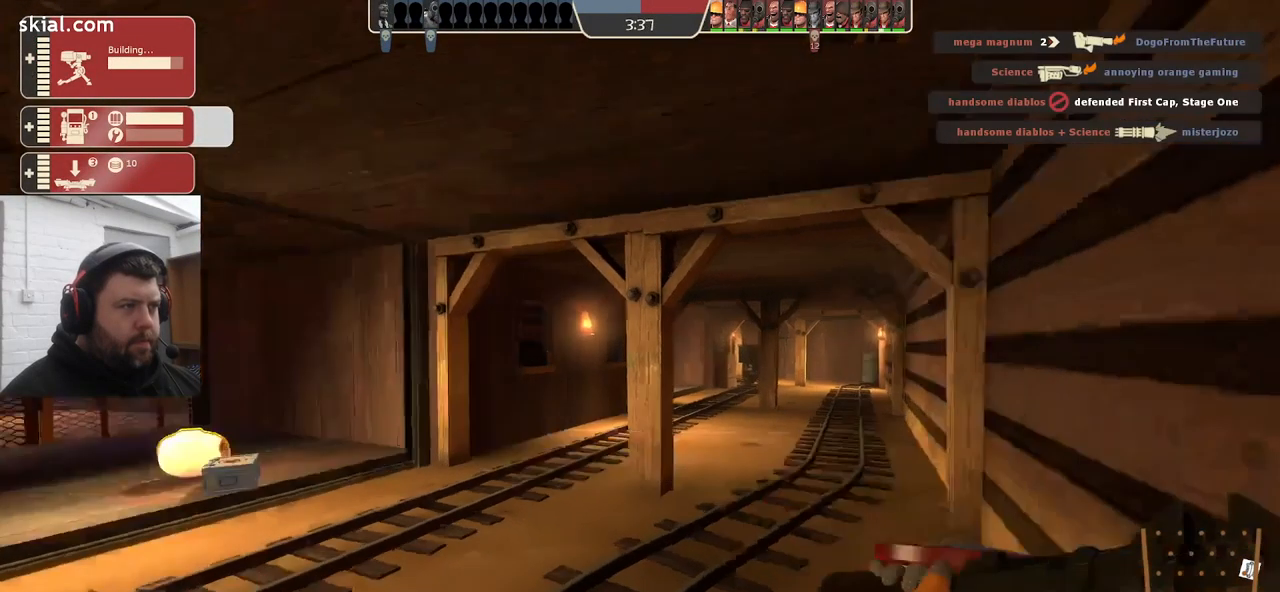
{"buttons": [], "left_stick": "center", "right_stick": "center", "events": [[84, "R2", "up"], [100, "left_stick", "up"], [117, "right_stick", "center"], [350, "left_stick", "up-left"], [500, "left_stick", "center"]]}
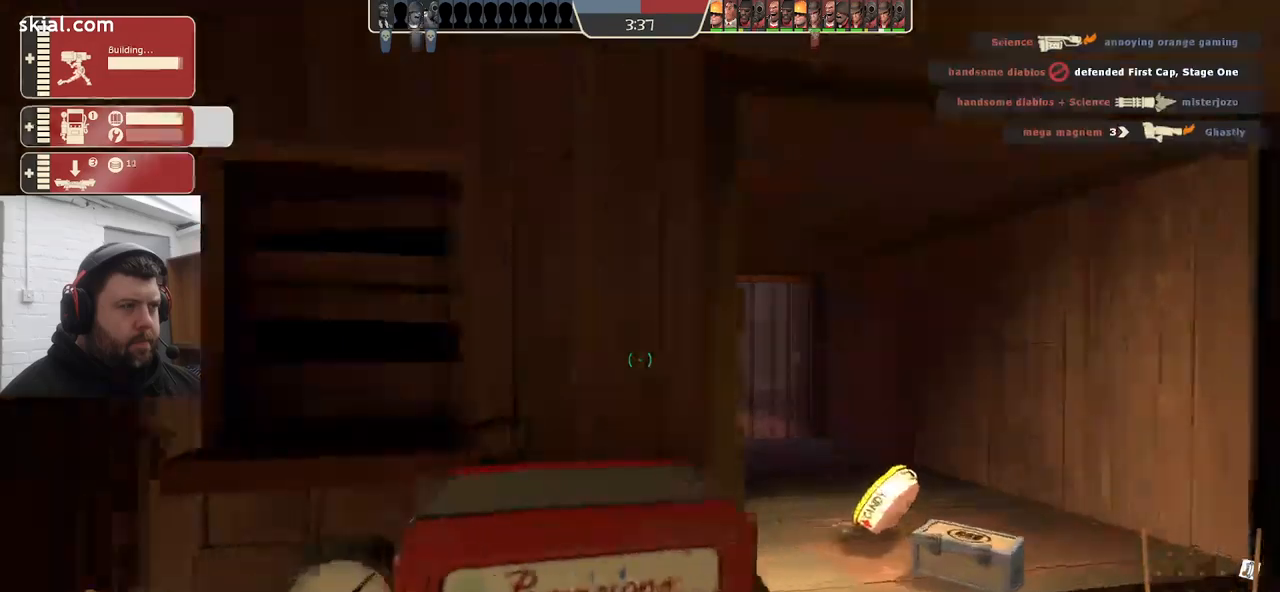
{"buttons": [], "left_stick": "center", "right_stick": "center", "events": [[34, "right_stick", "right"], [384, "right_stick", "center"]]}
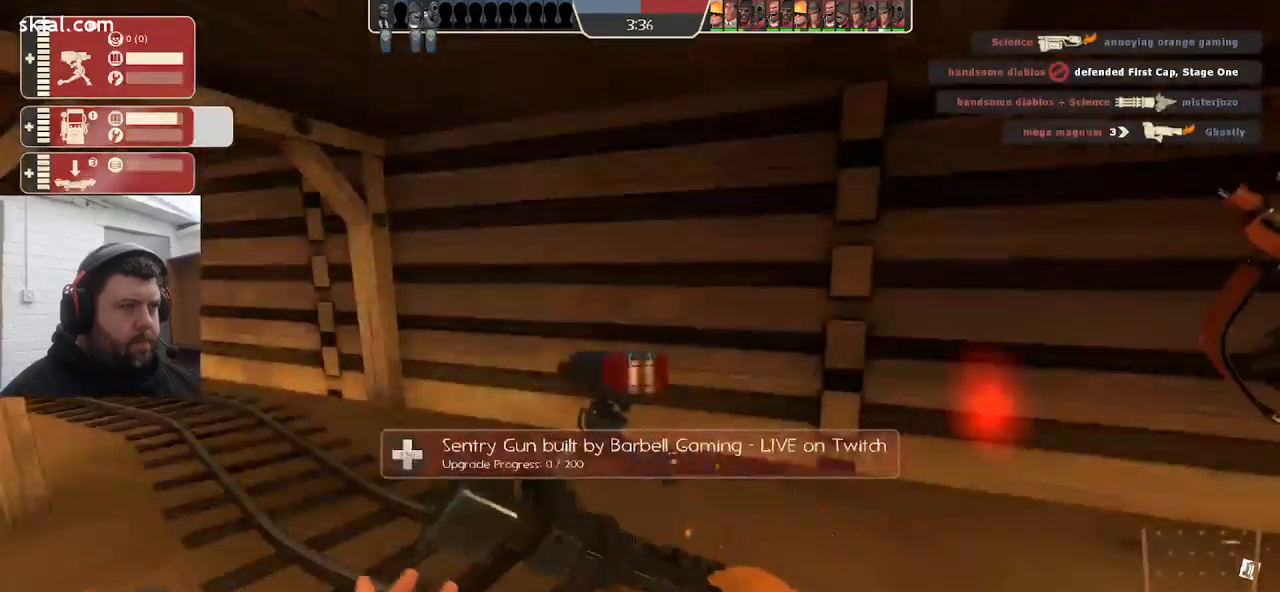
{"buttons": [], "left_stick": "center", "right_stick": "center", "events": []}
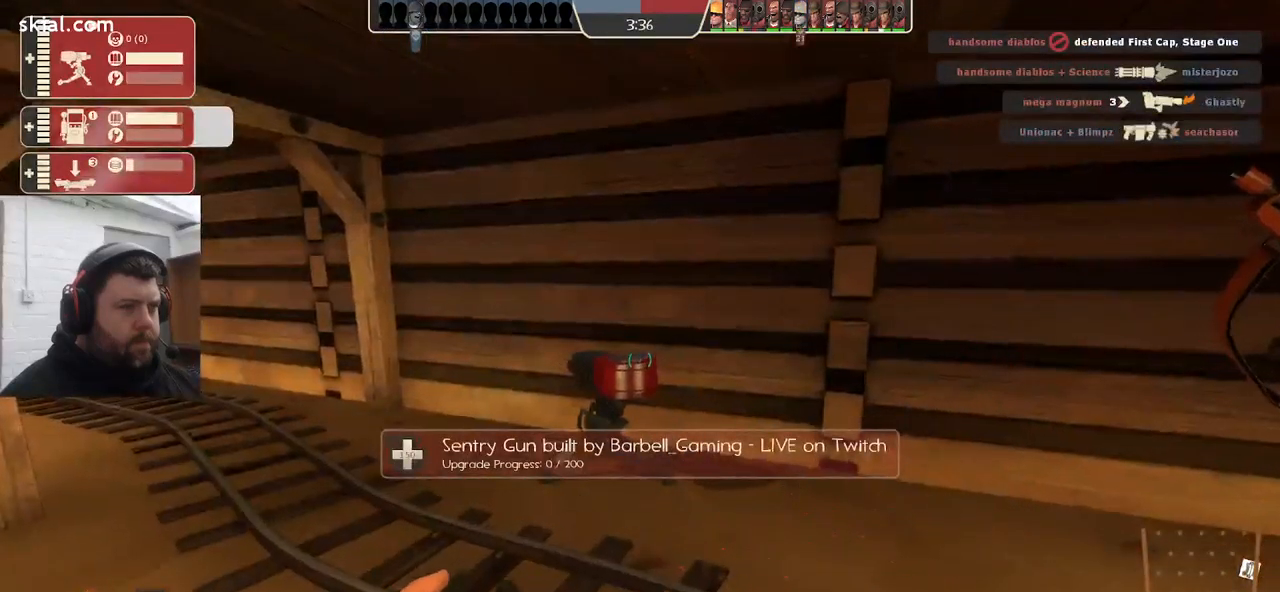
{"buttons": ["R2"], "left_stick": "center", "right_stick": "center", "events": [[284, "left_stick", "up"], [350, "R2", "down"], [384, "left_stick", "center"]]}
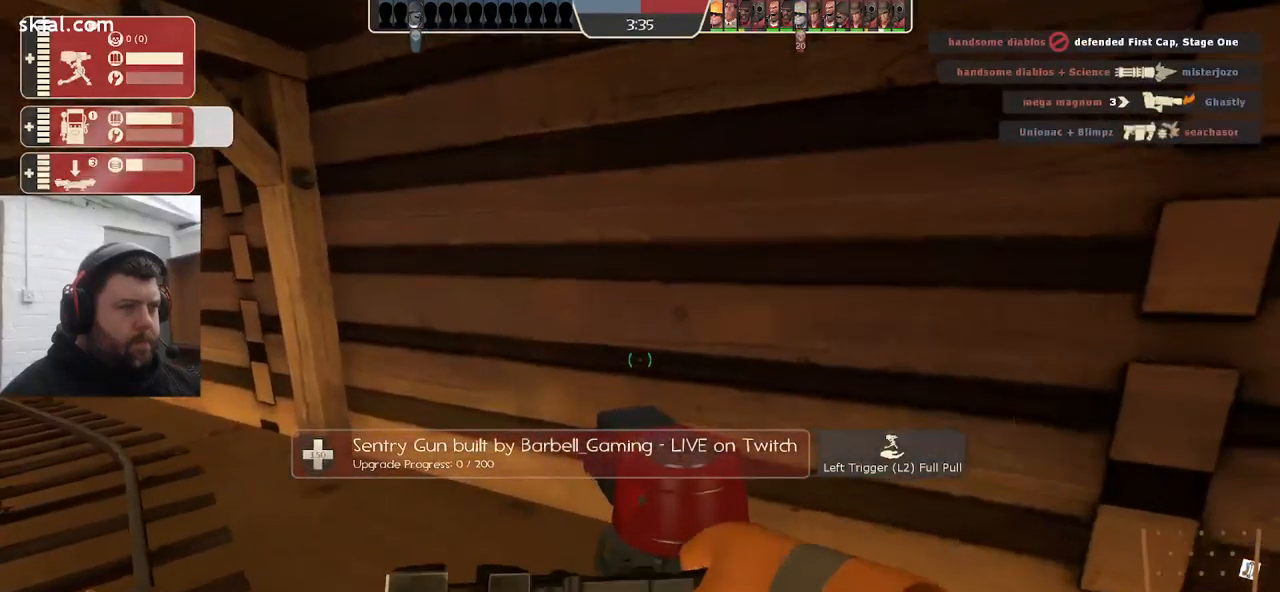
{"buttons": ["R2"], "left_stick": "center", "right_stick": "center", "events": []}
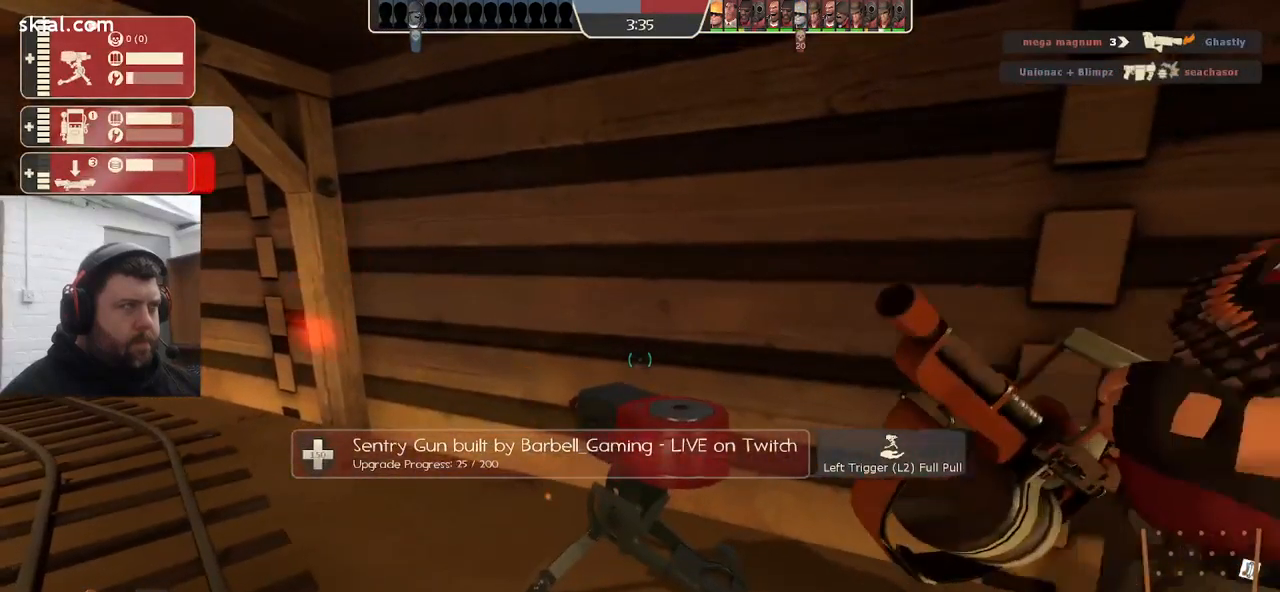
{"buttons": ["R2"], "left_stick": "center", "right_stick": "center", "events": []}
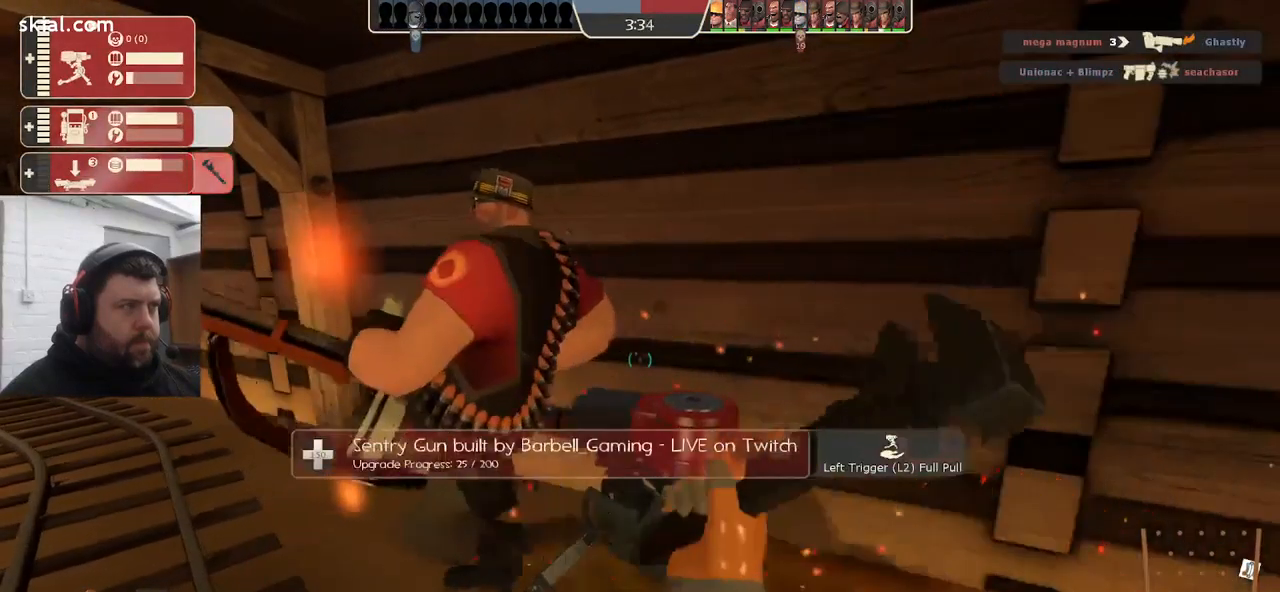
{"buttons": ["R2"], "left_stick": "center", "right_stick": "center", "events": []}
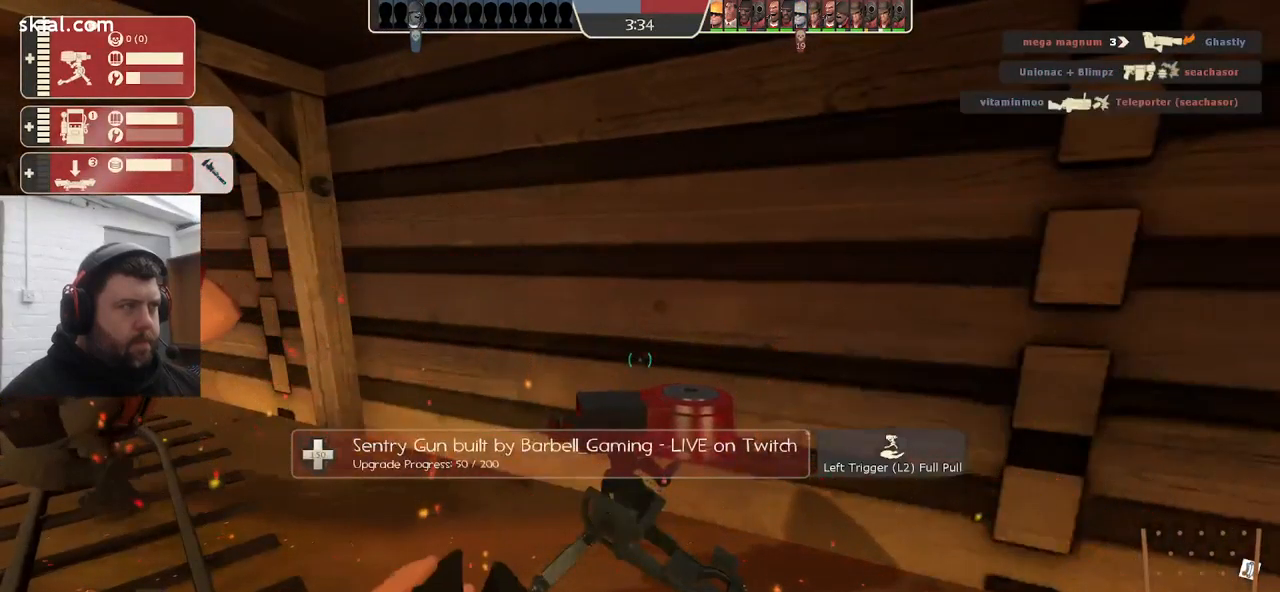
{"buttons": ["R2"], "left_stick": "center", "right_stick": "center", "events": []}
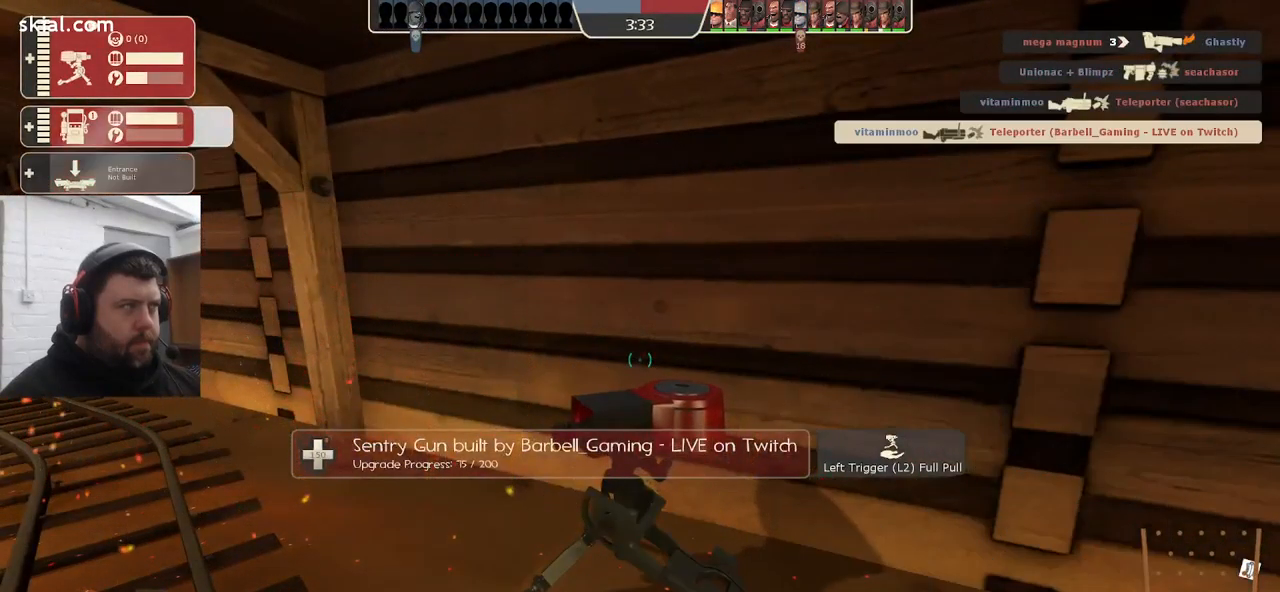
{"buttons": ["R2"], "left_stick": "center", "right_stick": "center", "events": []}
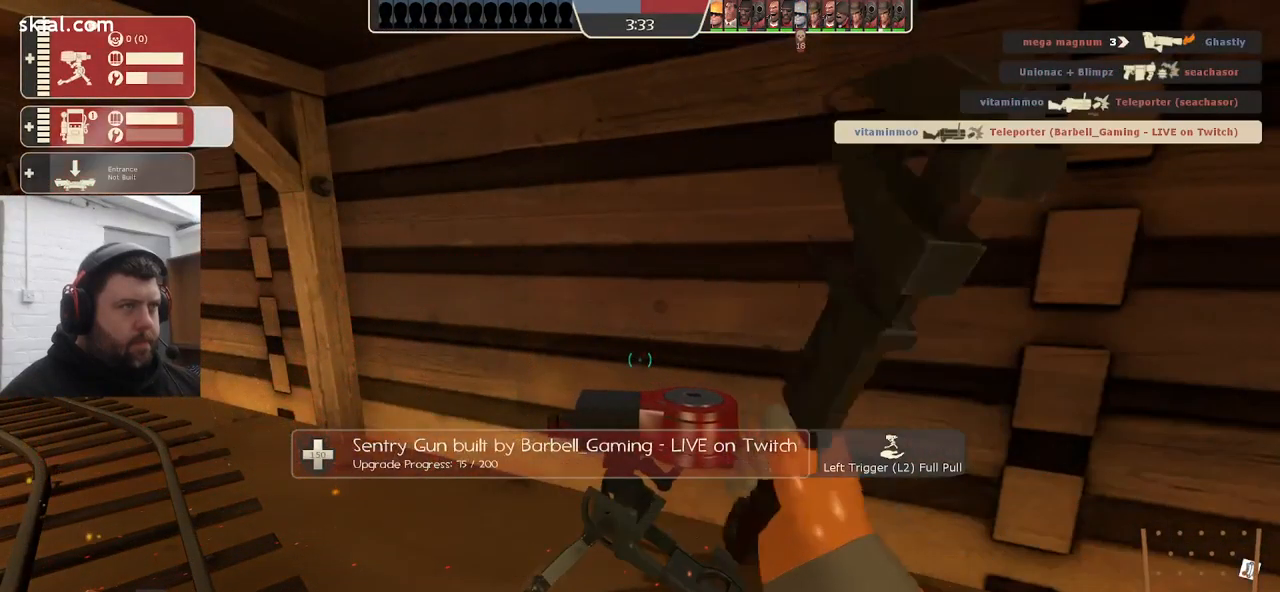
{"buttons": ["R2"], "left_stick": "center", "right_stick": "center", "events": []}
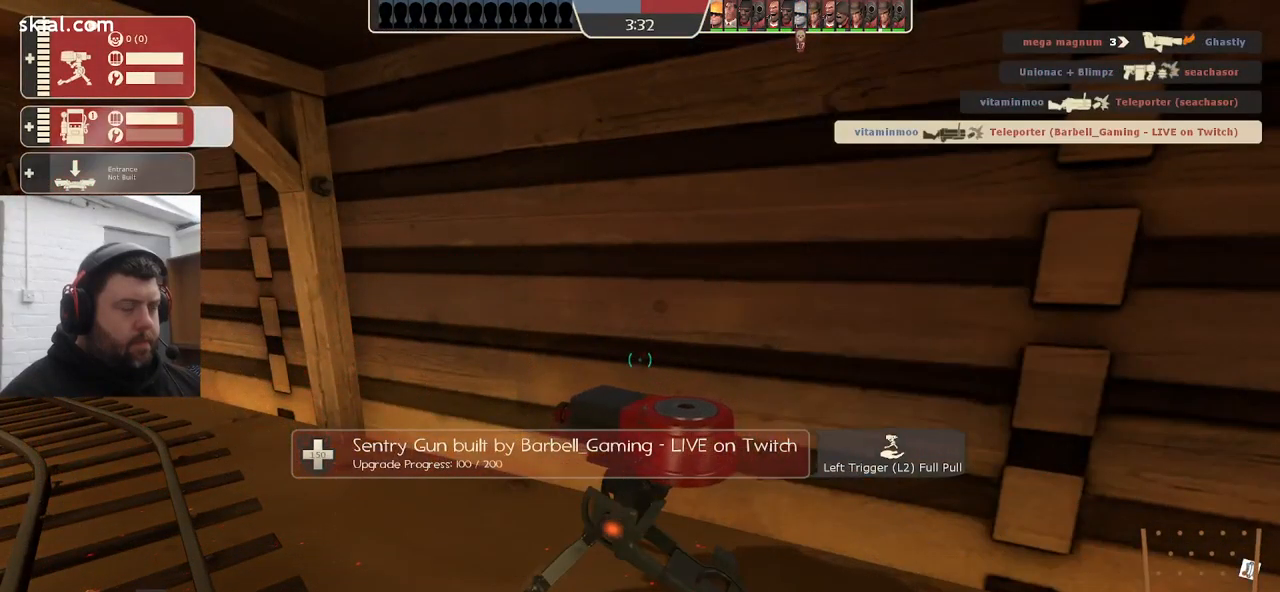
{"buttons": ["R2"], "left_stick": "center", "right_stick": "center", "events": []}
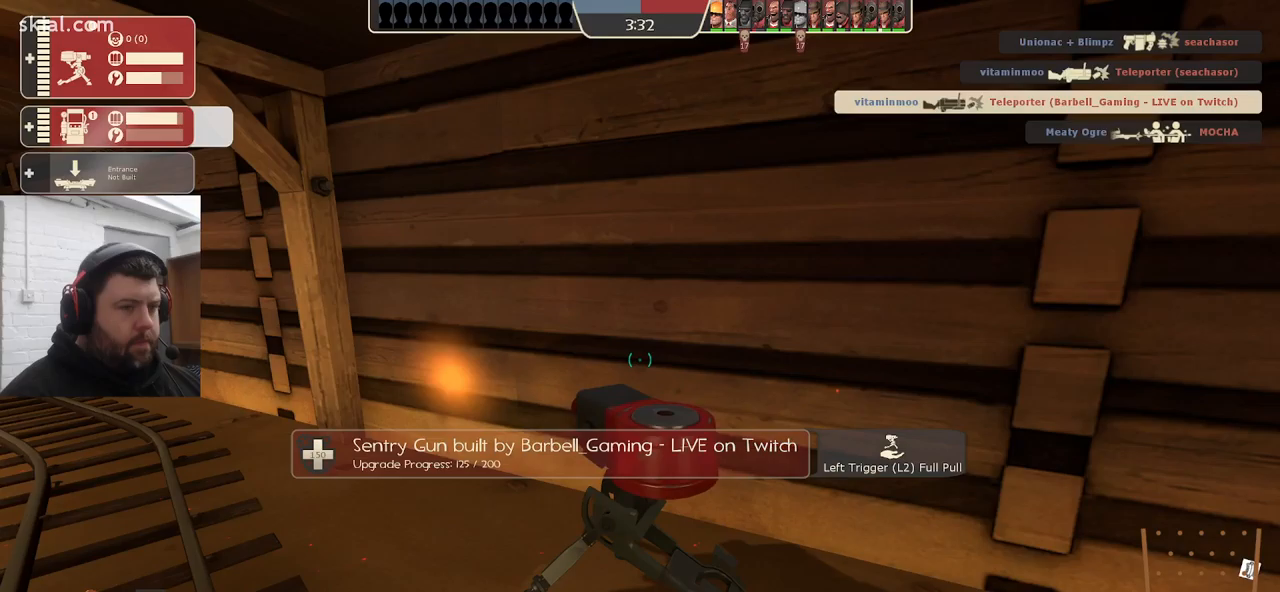
{"buttons": [], "left_stick": "down", "right_stick": "center", "events": [[250, "left_stick", "down"], [300, "R2", "up"]]}
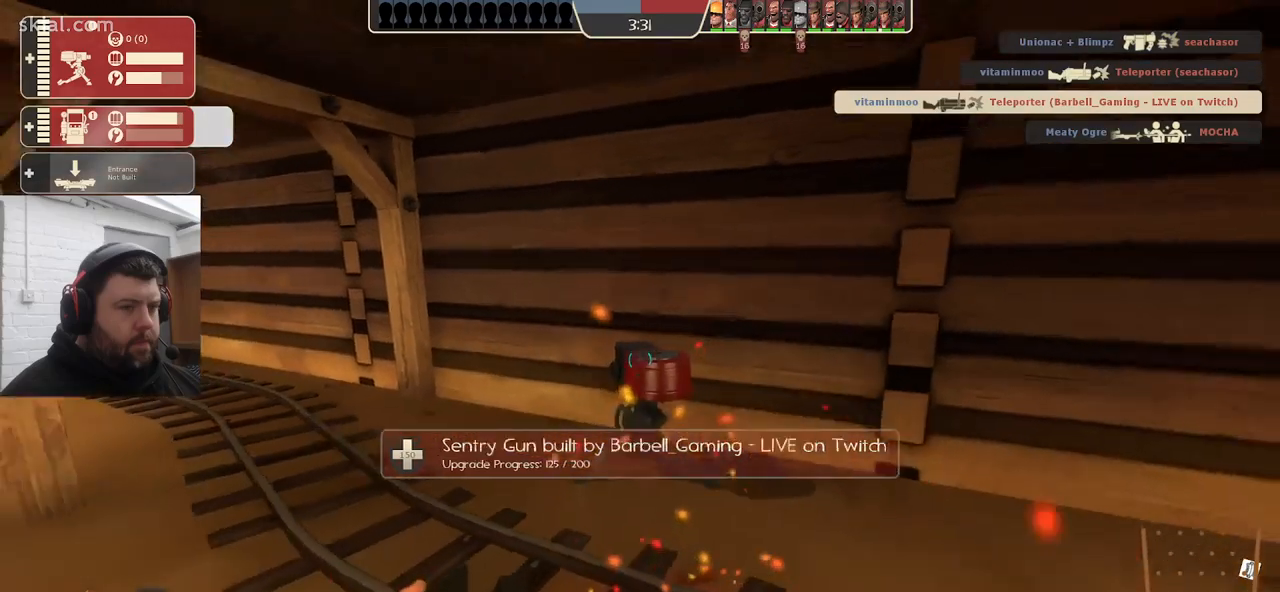
{"buttons": [], "left_stick": "center", "right_stick": "center", "events": [[117, "left_stick", "center"]]}
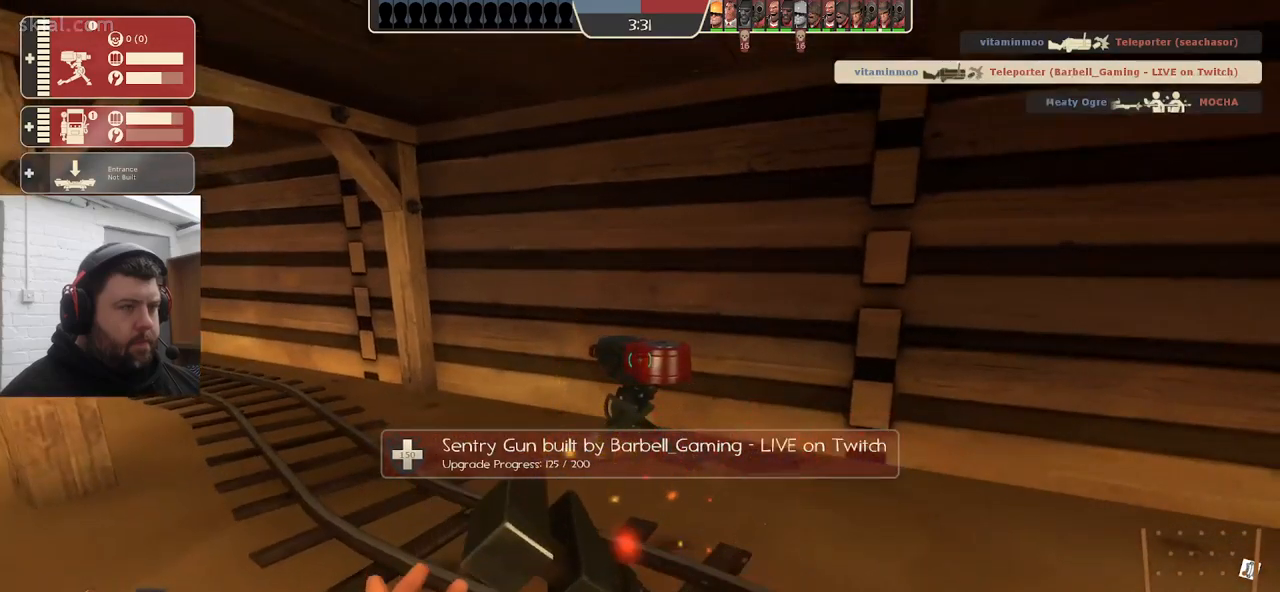
{"buttons": [], "left_stick": "center", "right_stick": "center", "events": []}
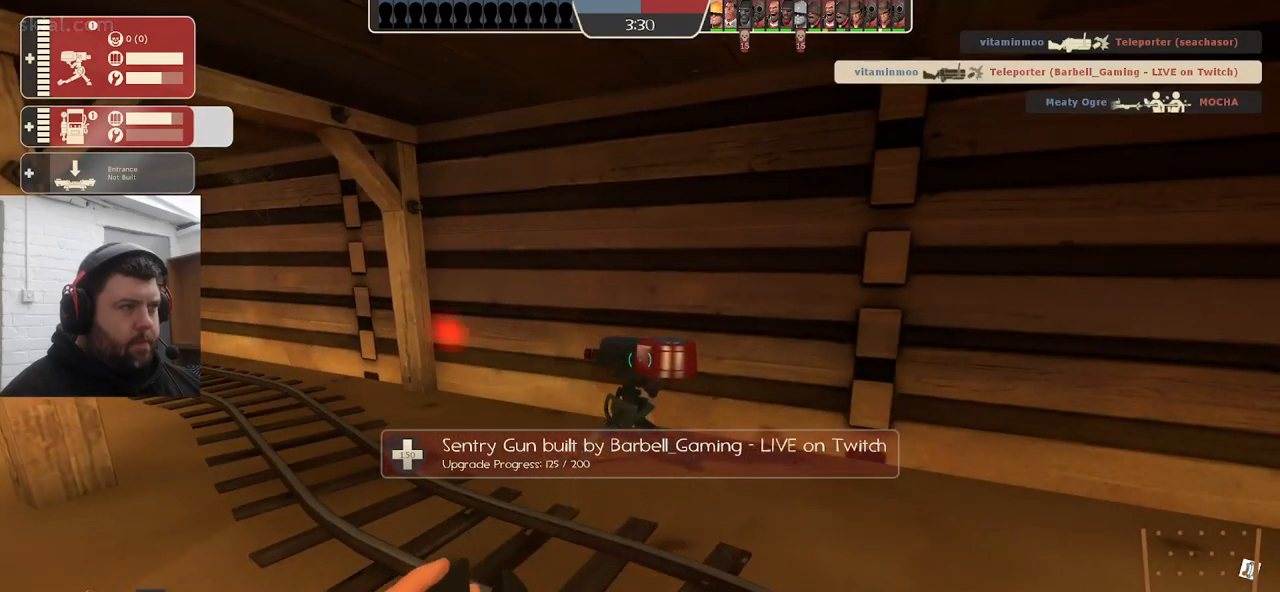
{"buttons": ["R2"], "left_stick": "center", "right_stick": "center", "events": [[67, "left_stick", "up"], [267, "R2", "down"], [350, "left_stick", "center"]]}
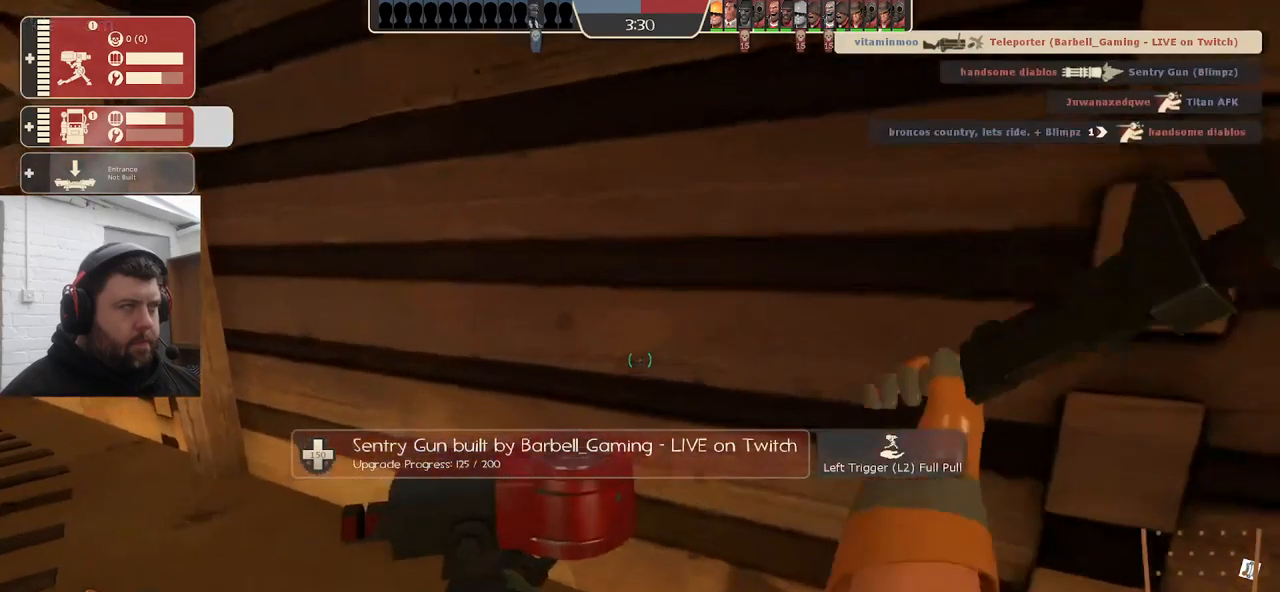
{"buttons": ["R2"], "left_stick": "center", "right_stick": "center", "events": []}
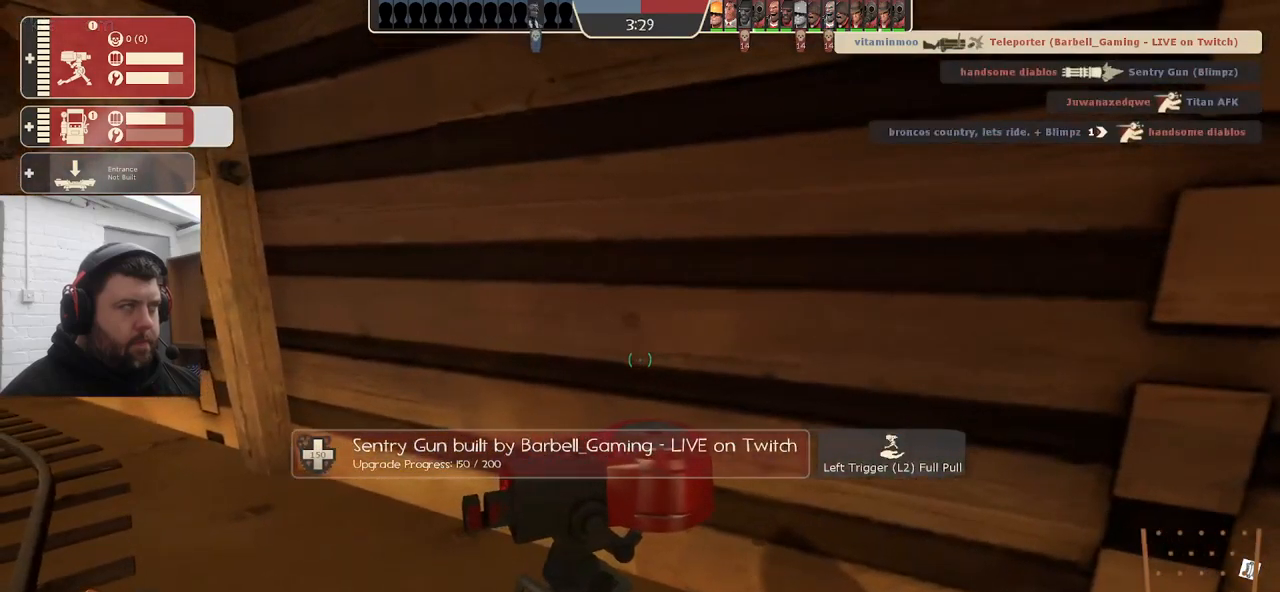
{"buttons": ["R2"], "left_stick": "center", "right_stick": "center", "events": []}
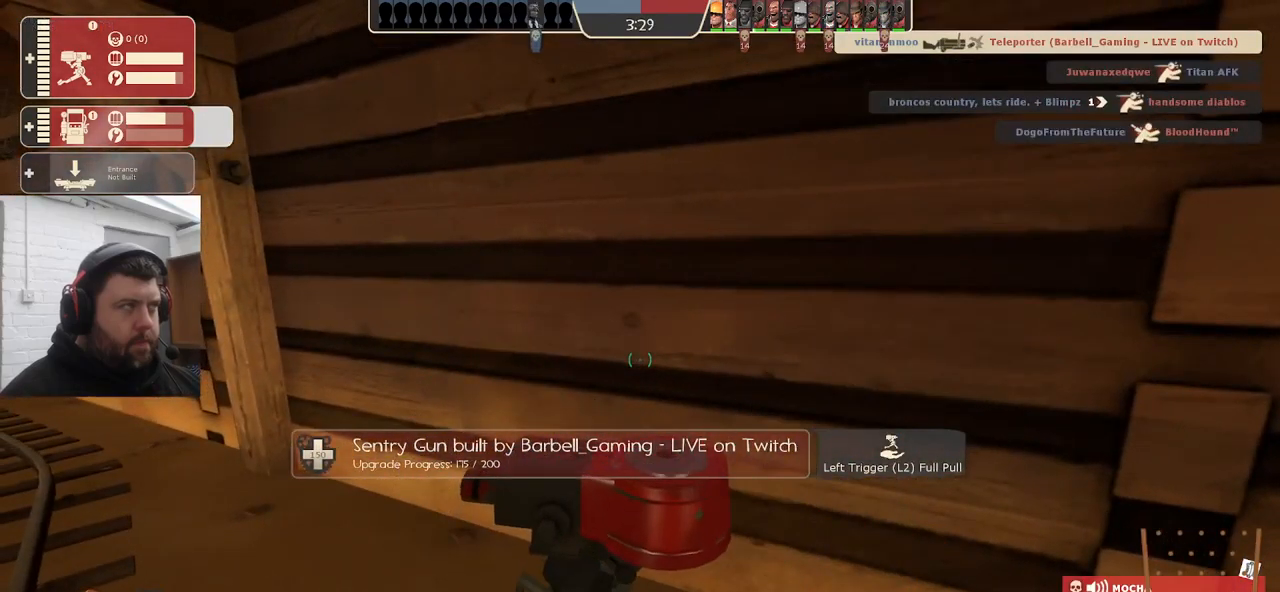
{"buttons": ["R2"], "left_stick": "center", "right_stick": "center", "events": []}
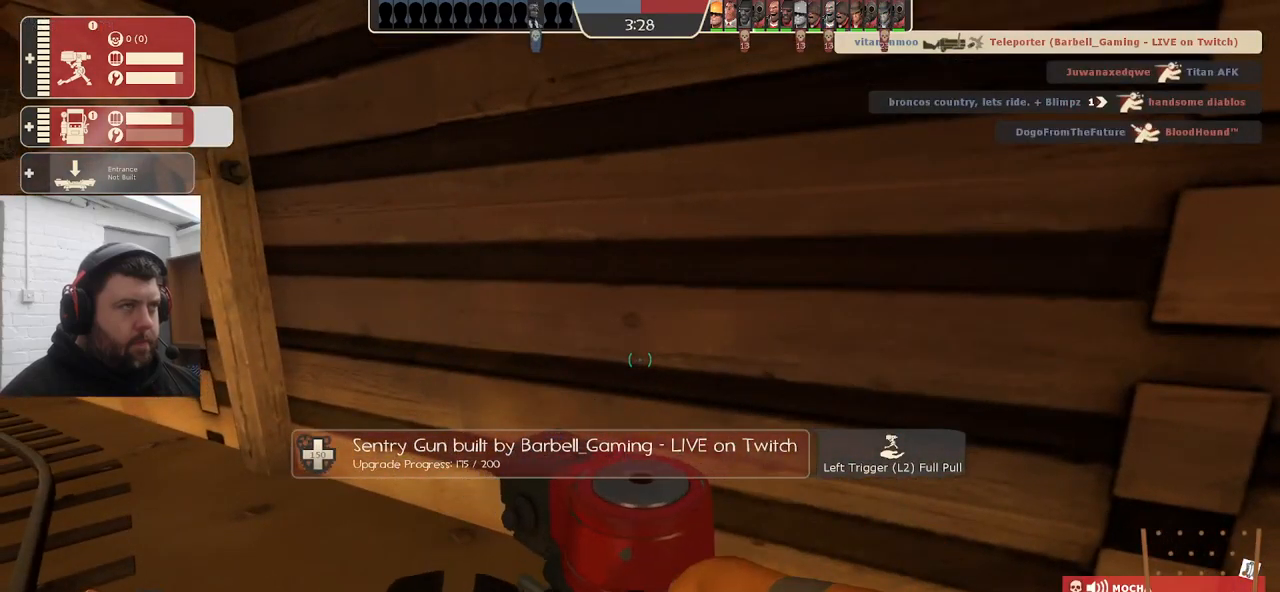
{"buttons": [], "left_stick": "down", "right_stick": "center", "events": [[200, "left_stick", "down"], [300, "R2", "up"]]}
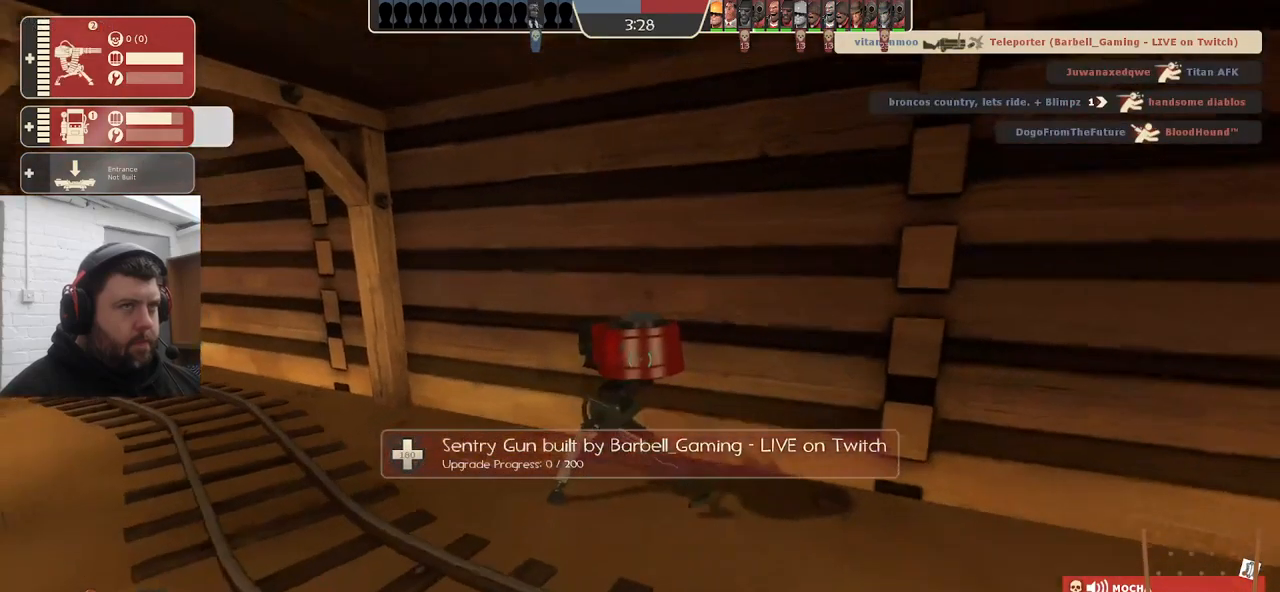
{"buttons": [], "left_stick": "center", "right_stick": "center", "events": [[83, "left_stick", "center"]]}
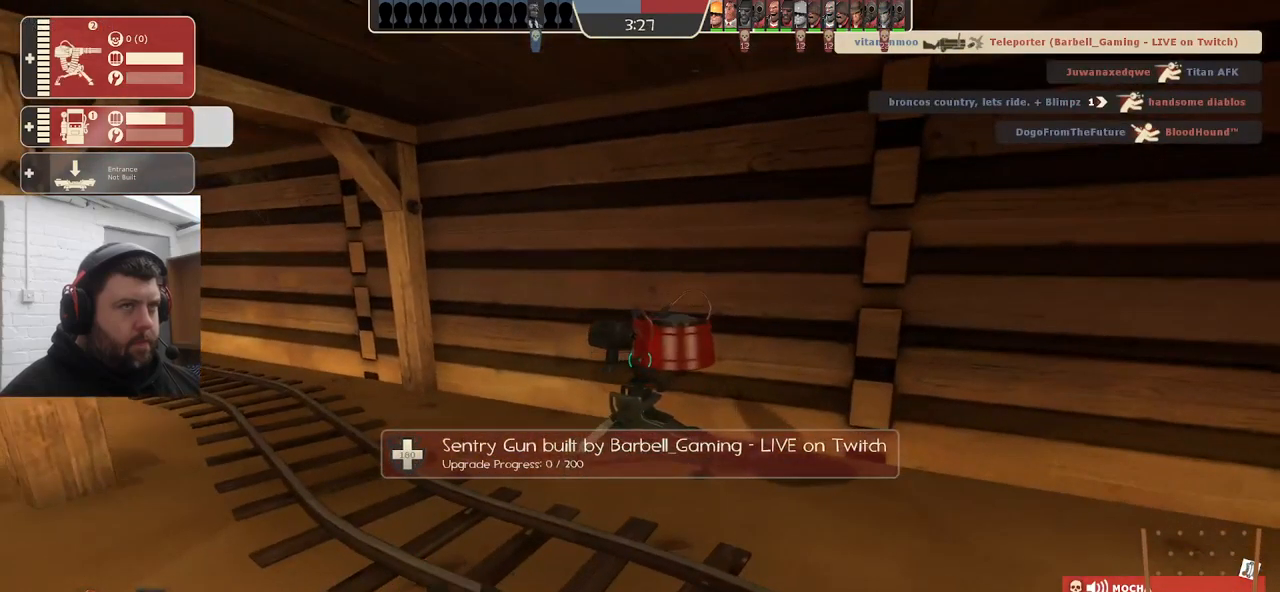
{"buttons": [], "left_stick": "center", "right_stick": "center", "events": []}
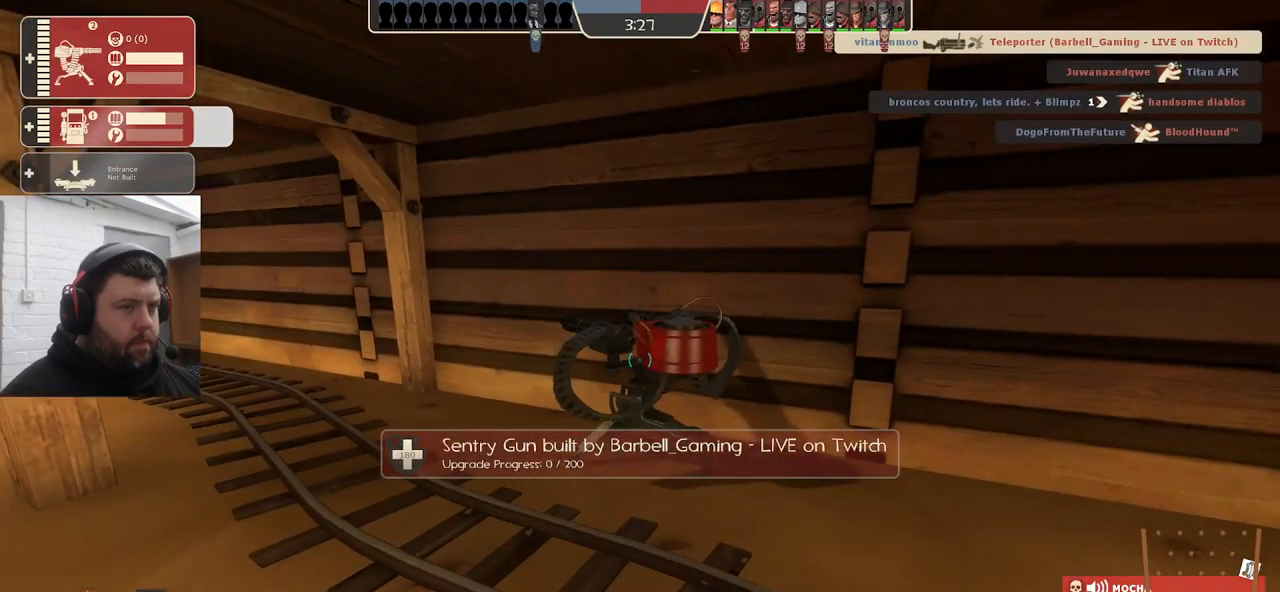
{"buttons": ["R2"], "left_stick": "center", "right_stick": "center", "events": [[100, "left_stick", "up"], [334, "R2", "down"], [434, "left_stick", "center"]]}
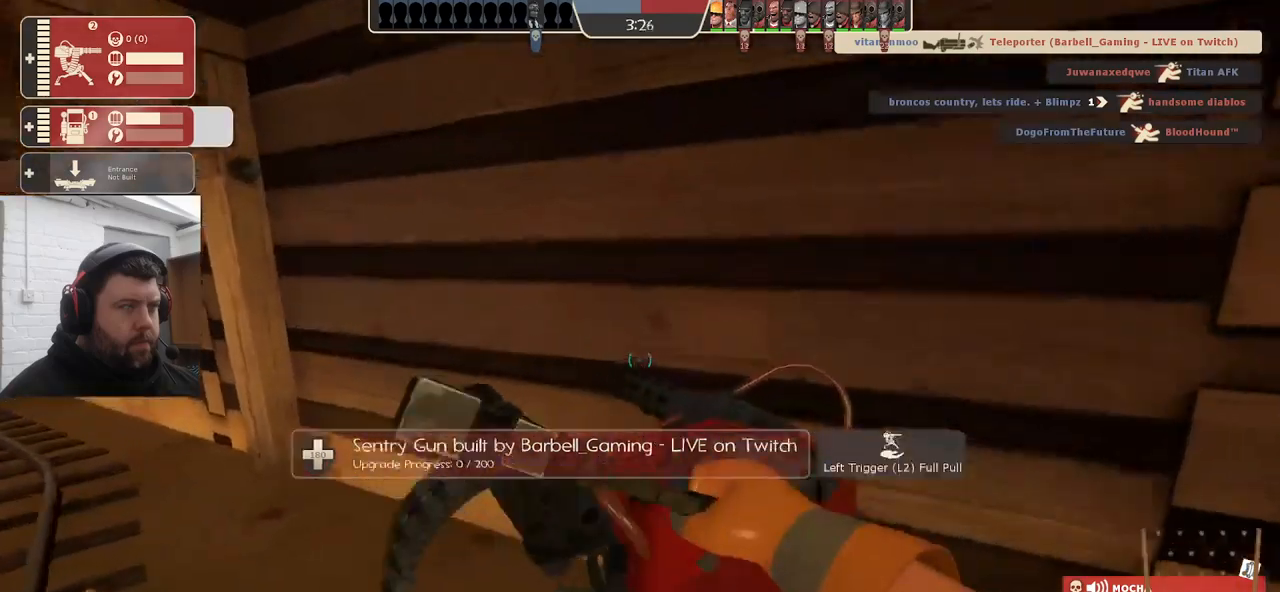
{"buttons": ["R2"], "left_stick": "center", "right_stick": "center", "events": []}
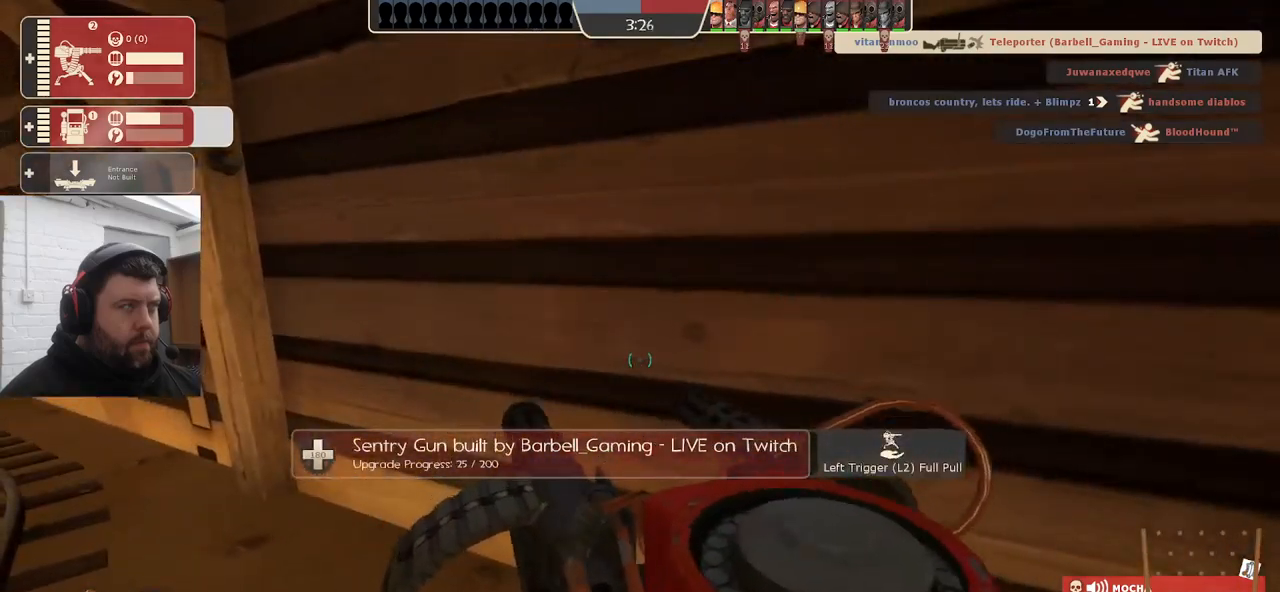
{"buttons": ["R2"], "left_stick": "center", "right_stick": "center", "events": []}
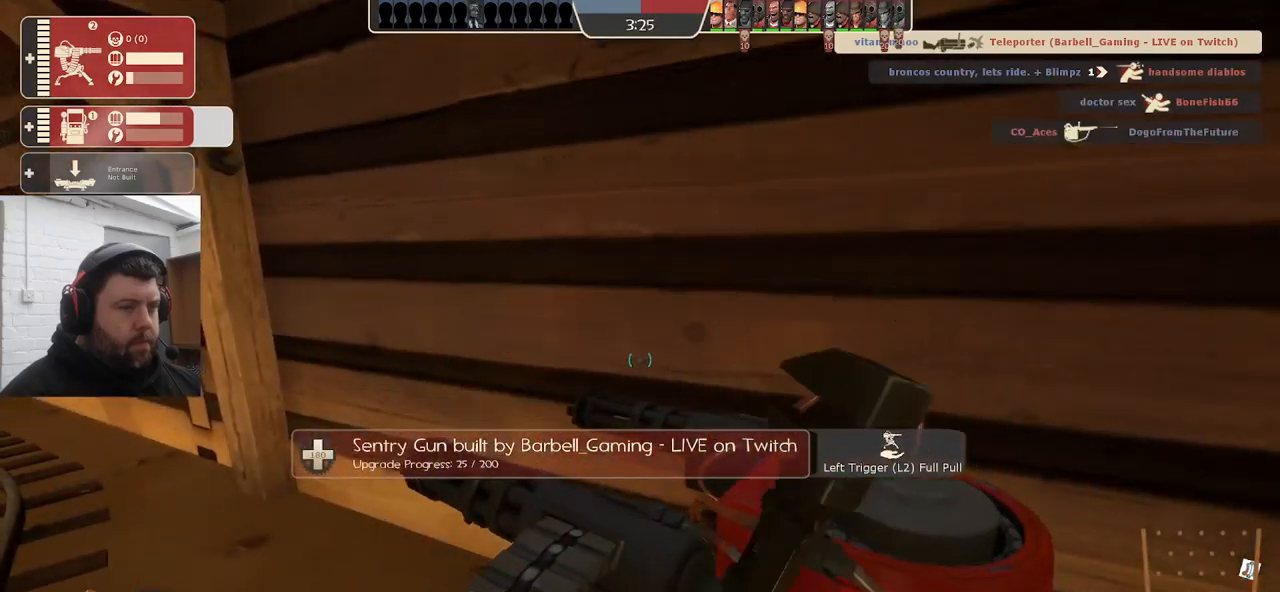
{"buttons": ["R2"], "left_stick": "center", "right_stick": "center", "events": []}